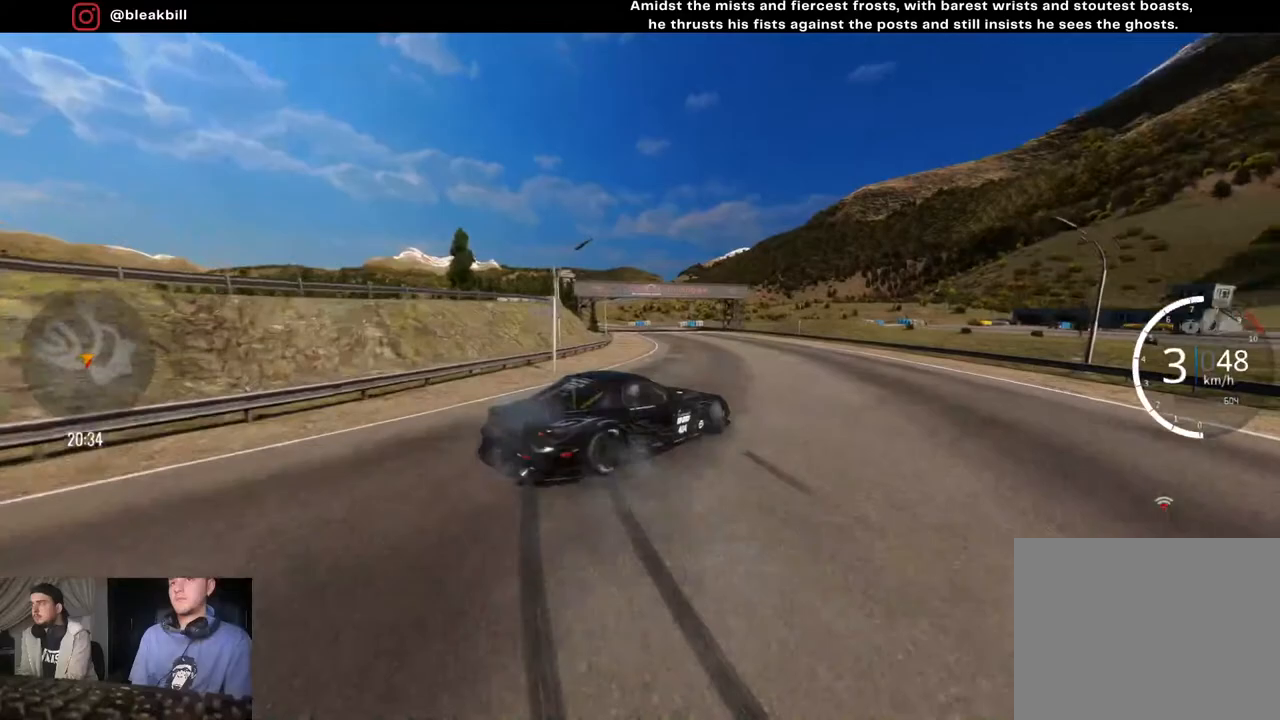
Gameplay with a controller (PlayStation layout); each line is a JSON object with the inputs held at the frame after it. "events" lists button and stick changes between this image and that frame as [ms after this image, input, new state], when the widget could be followed in between.
{"buttons": [], "left_stick": "right", "right_stick": "center", "events": [[433, "R2", "up"]]}
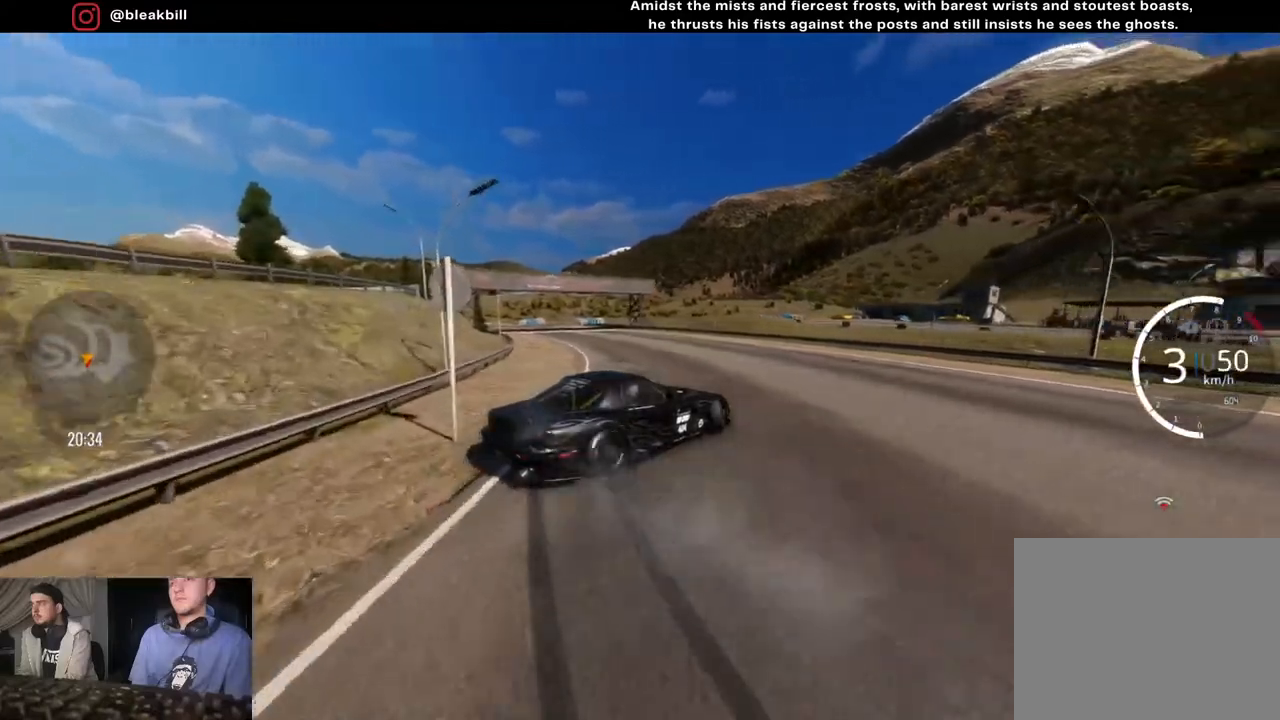
{"buttons": ["R2"], "left_stick": "right", "right_stick": "center", "events": [[383, "R2", "down"]]}
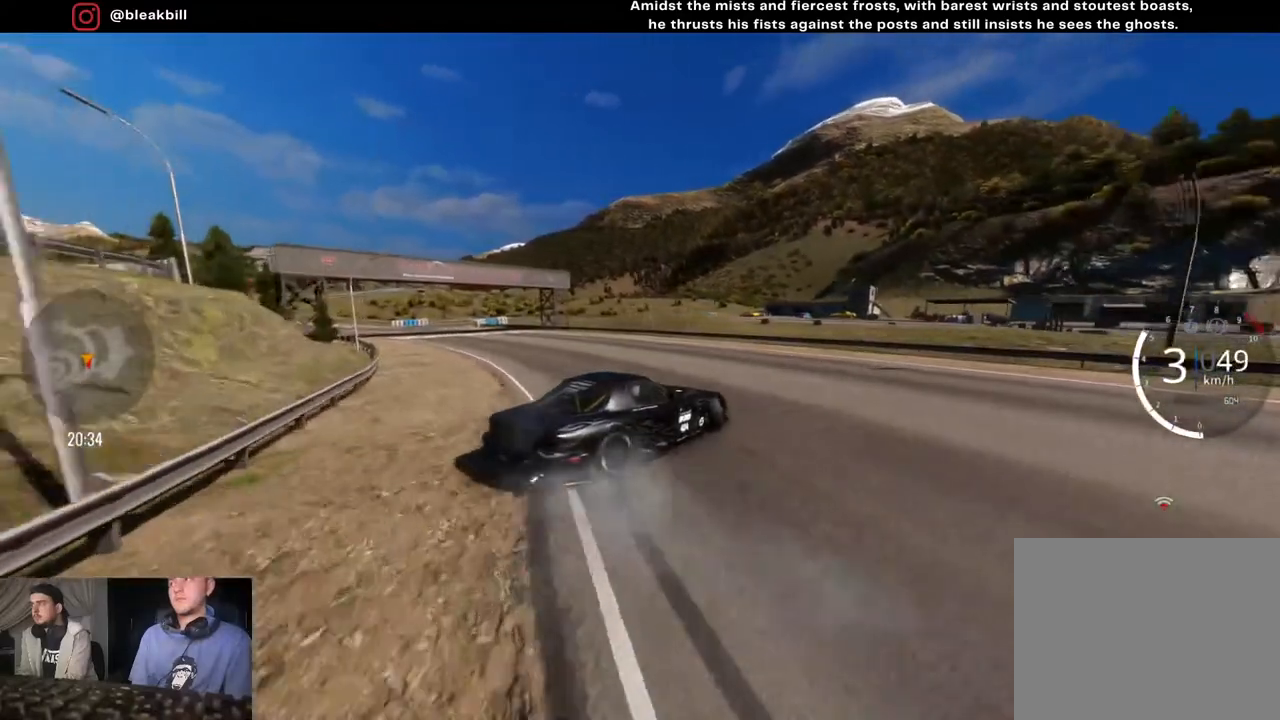
{"buttons": ["R2"], "left_stick": "left", "right_stick": "center", "events": [[17, "left_stick", "center"], [183, "left_stick", "left"]]}
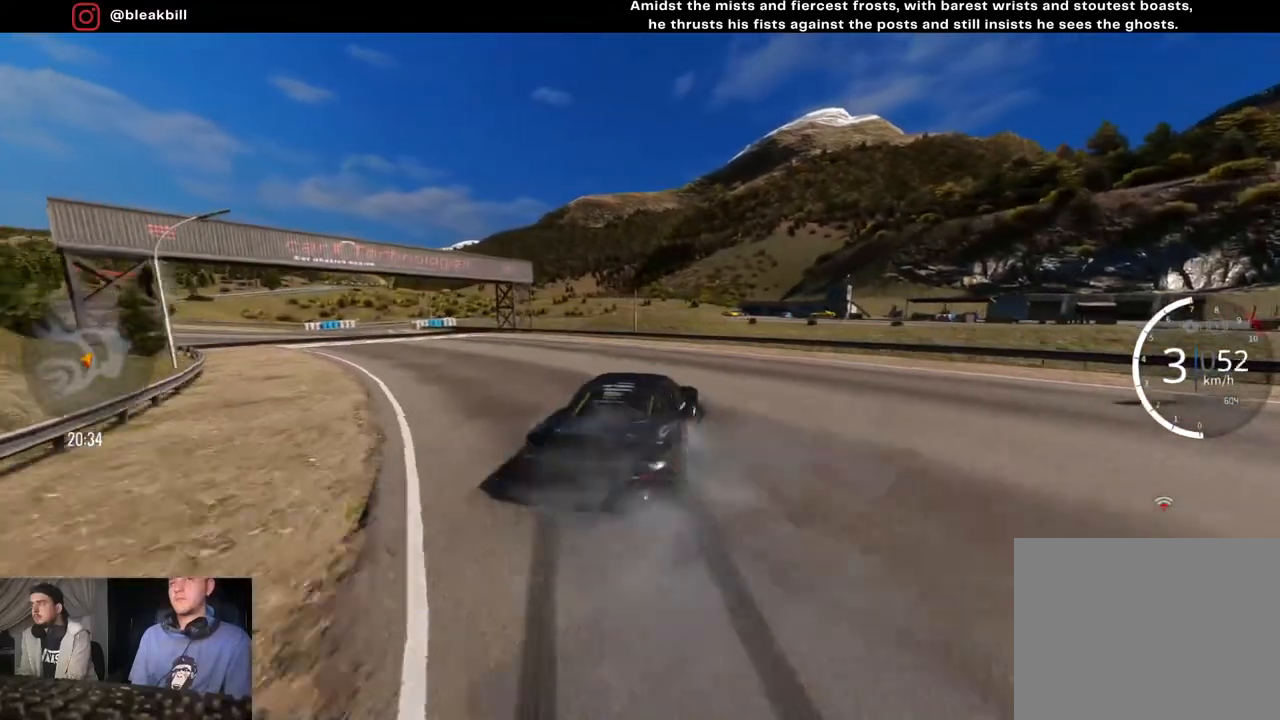
{"buttons": [], "left_stick": "left", "right_stick": "center", "events": [[67, "R2", "up"], [150, "left_stick", "center"], [300, "left_stick", "left"]]}
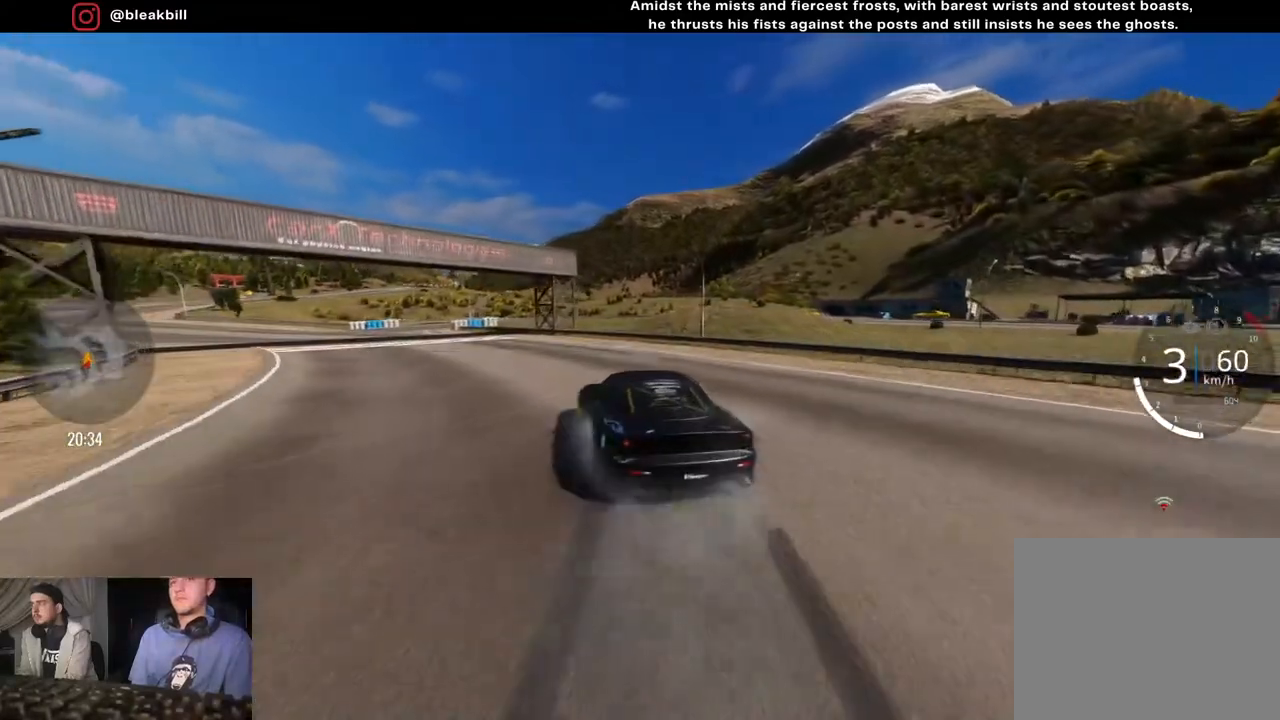
{"buttons": ["R2"], "left_stick": "left", "right_stick": "center", "events": [[483, "R2", "down"]]}
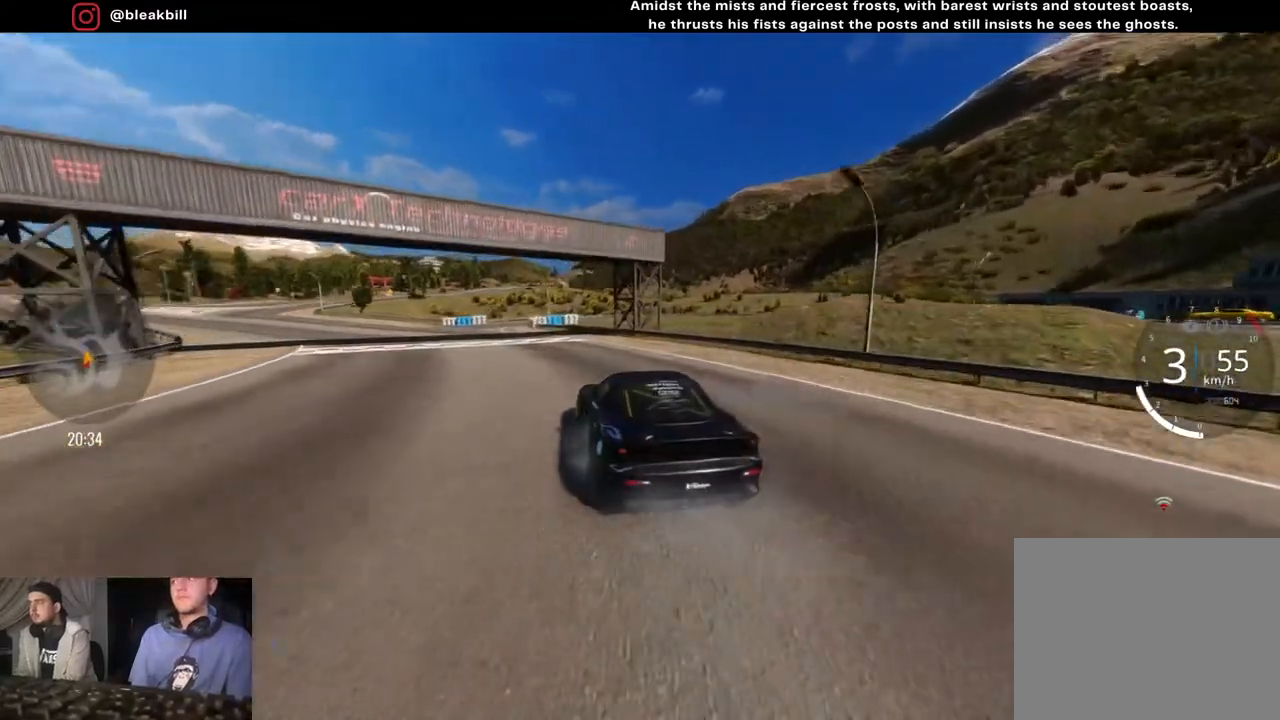
{"buttons": [], "left_stick": "left", "right_stick": "center", "events": [[217, "R2", "up"]]}
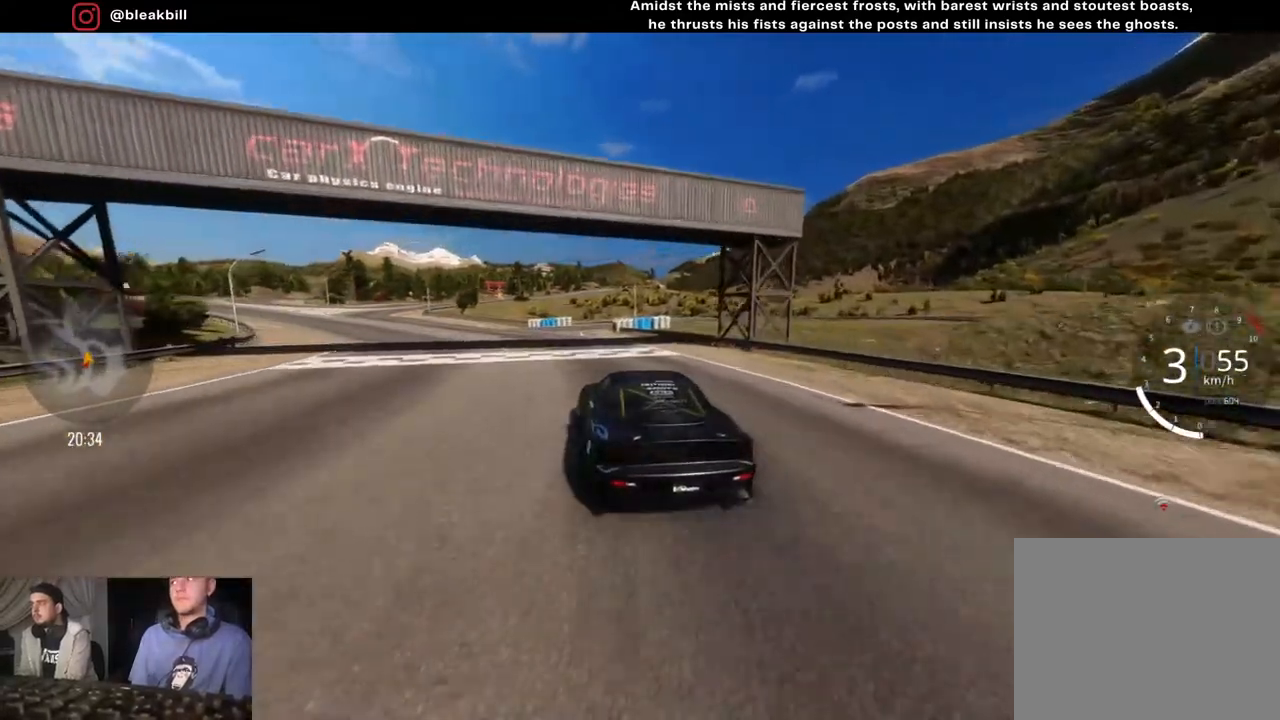
{"buttons": [], "left_stick": "left", "right_stick": "center", "events": []}
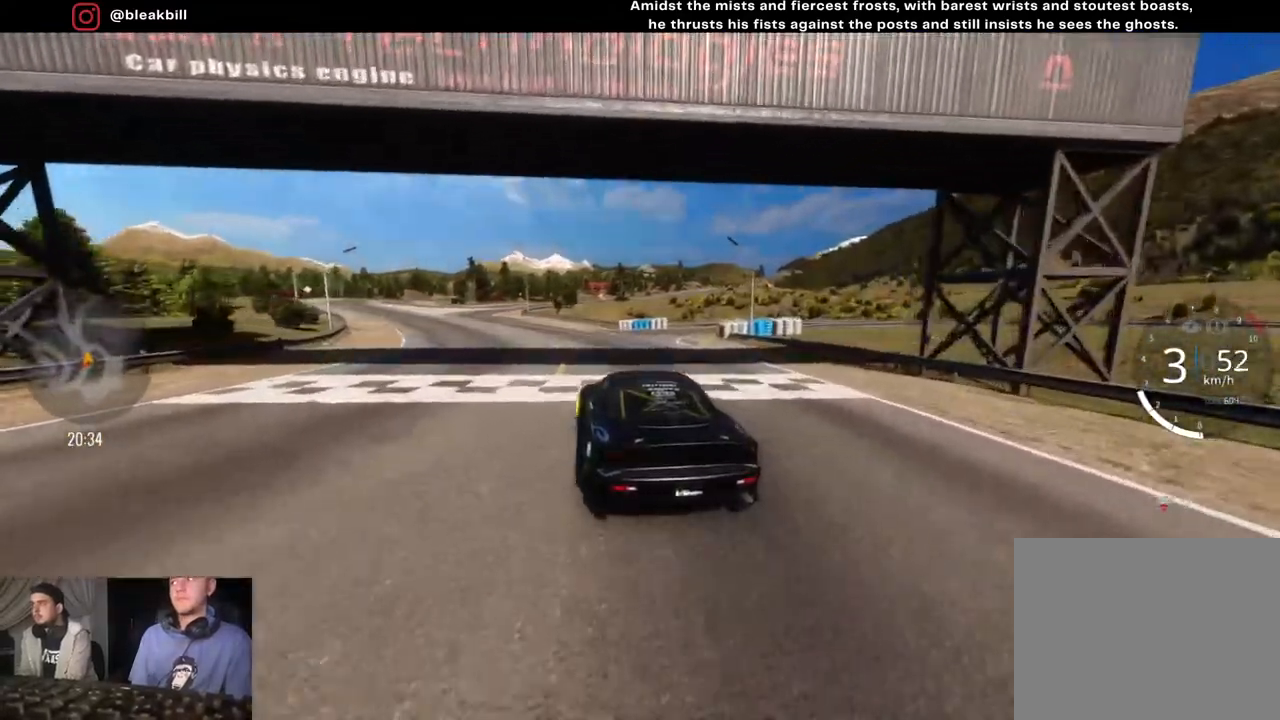
{"buttons": [], "left_stick": "left", "right_stick": "center", "events": [[33, "left_stick", "center"], [217, "left_stick", "left"]]}
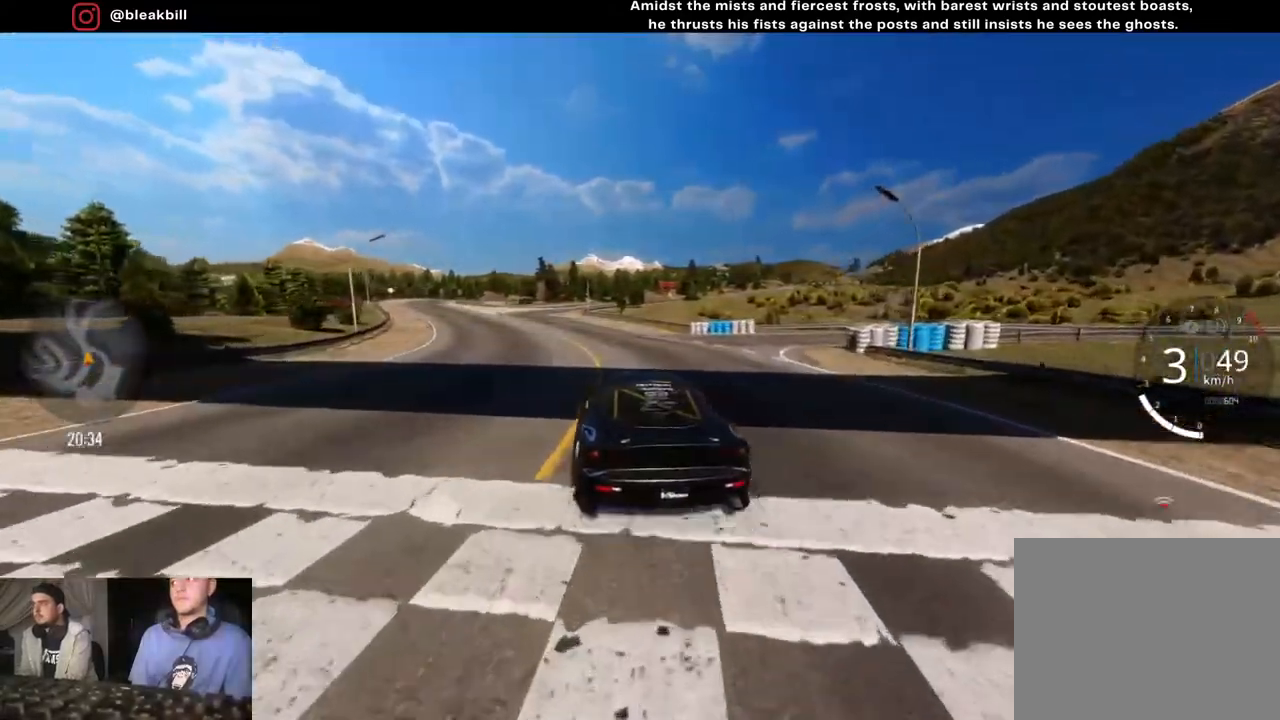
{"buttons": [], "left_stick": "left", "right_stick": "center", "events": []}
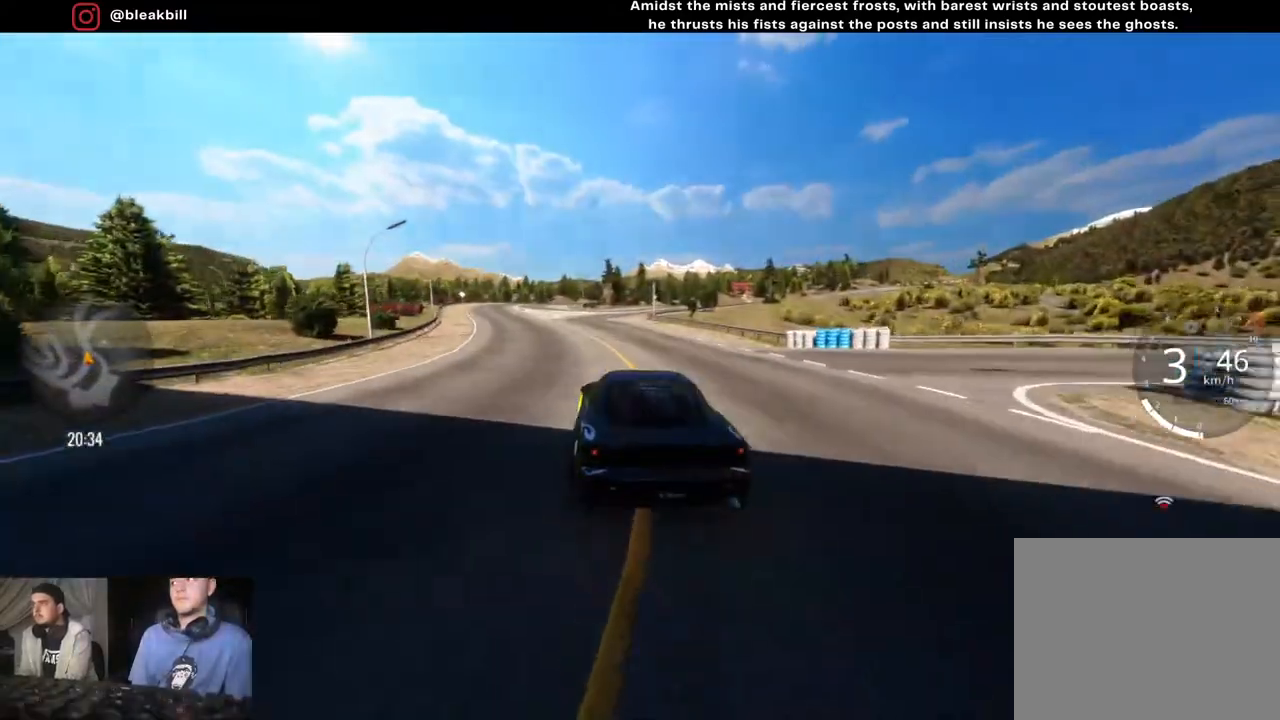
{"buttons": [], "left_stick": "left", "right_stick": "center", "events": [[33, "left_stick", "center"], [83, "left_stick", "left"]]}
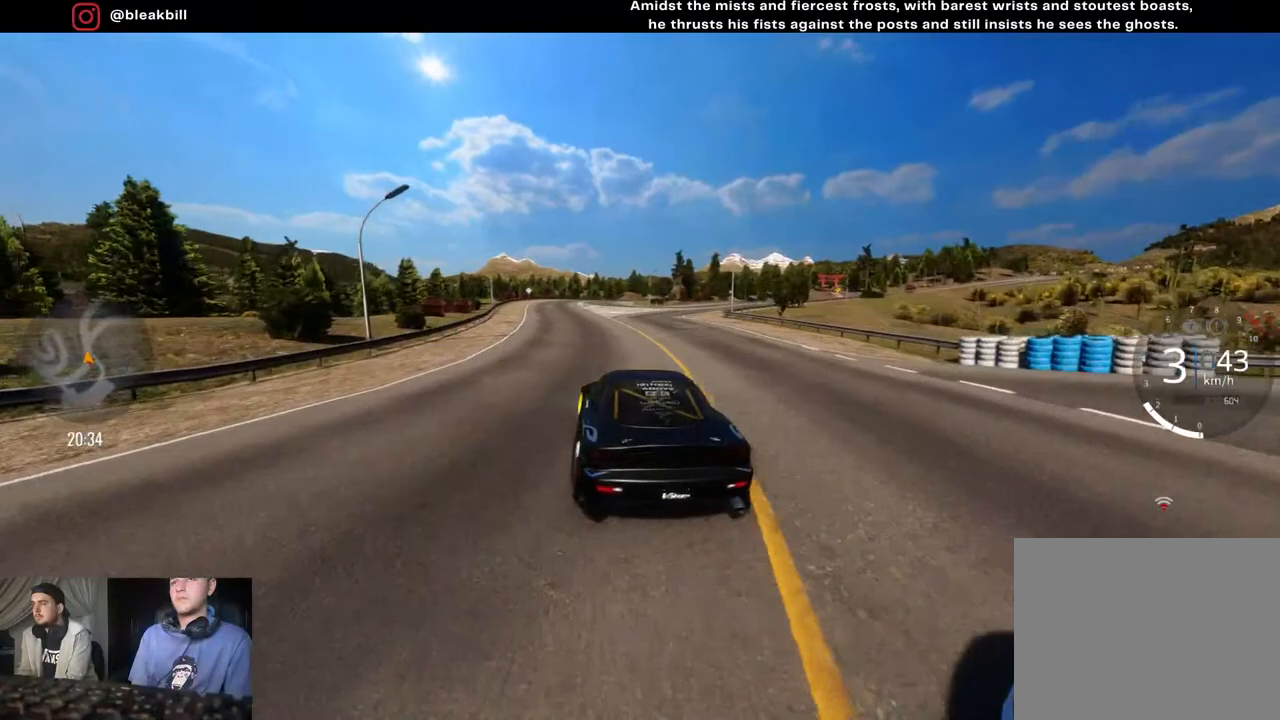
{"buttons": ["R2"], "left_stick": "right", "right_stick": "center", "events": [[17, "left_stick", "center"], [100, "left_stick", "left"], [300, "left_stick", "center"], [467, "R2", "down"], [500, "left_stick", "right"]]}
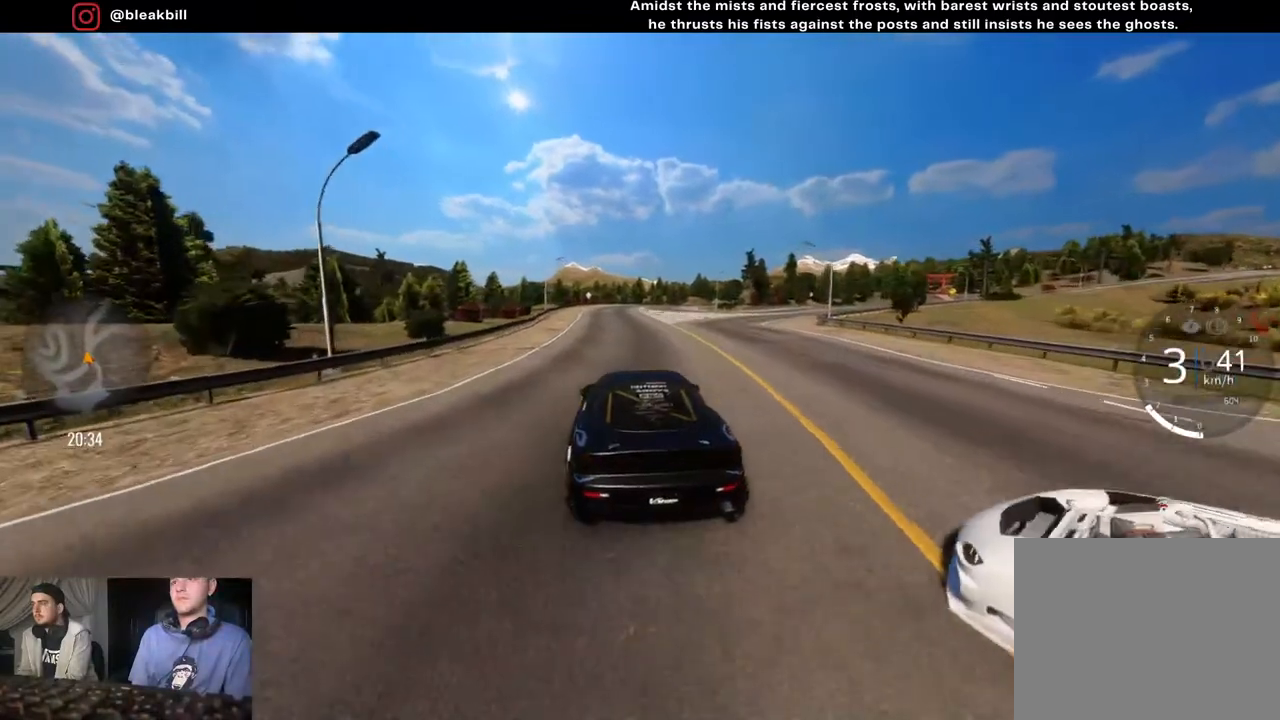
{"buttons": [], "left_stick": "center", "right_stick": "center", "events": [[167, "left_stick", "center"], [233, "left_stick", "left"], [300, "left_stick", "center"], [467, "R2", "up"]]}
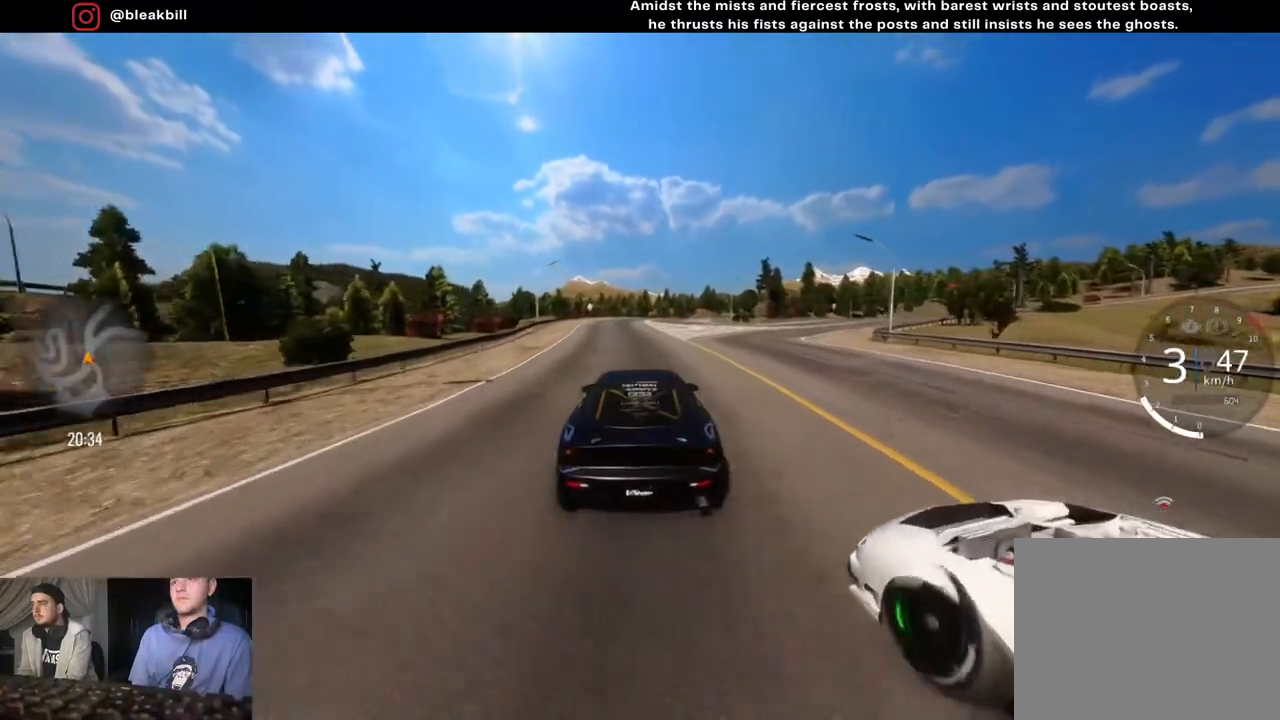
{"buttons": ["L2"], "left_stick": "center", "right_stick": "center", "events": [[167, "L2", "down"], [300, "left_stick", "left"], [417, "left_stick", "center"]]}
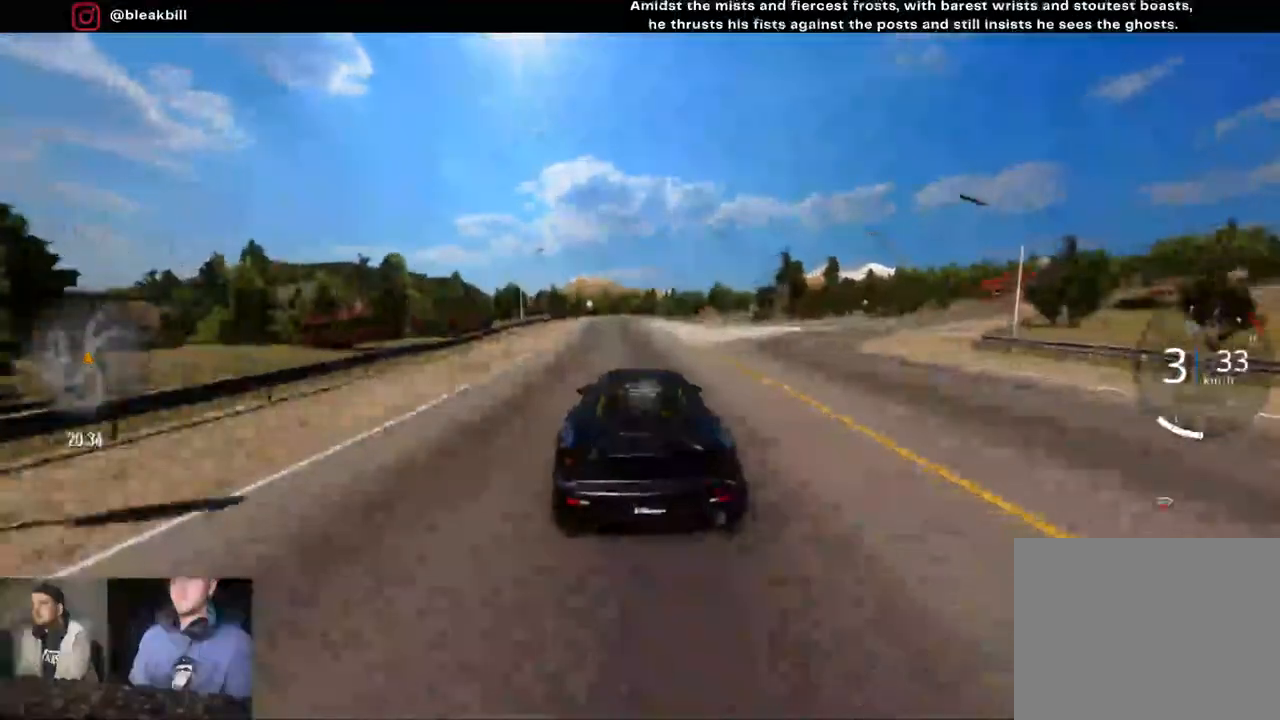
{"buttons": [], "left_stick": "left", "right_stick": "center", "events": [[217, "L2", "up"], [317, "left_stick", "left"]]}
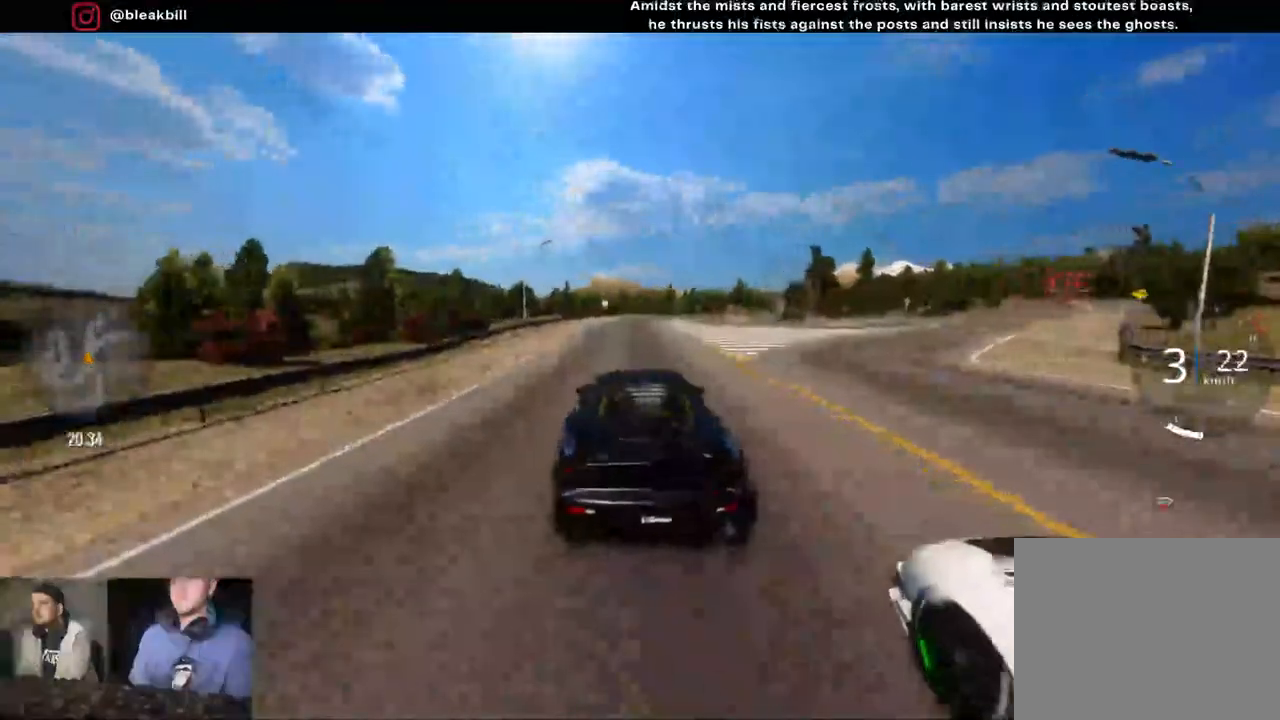
{"buttons": ["R2"], "left_stick": "right", "right_stick": "center", "events": [[167, "left_stick", "center"], [233, "left_stick", "right"], [433, "R2", "down"]]}
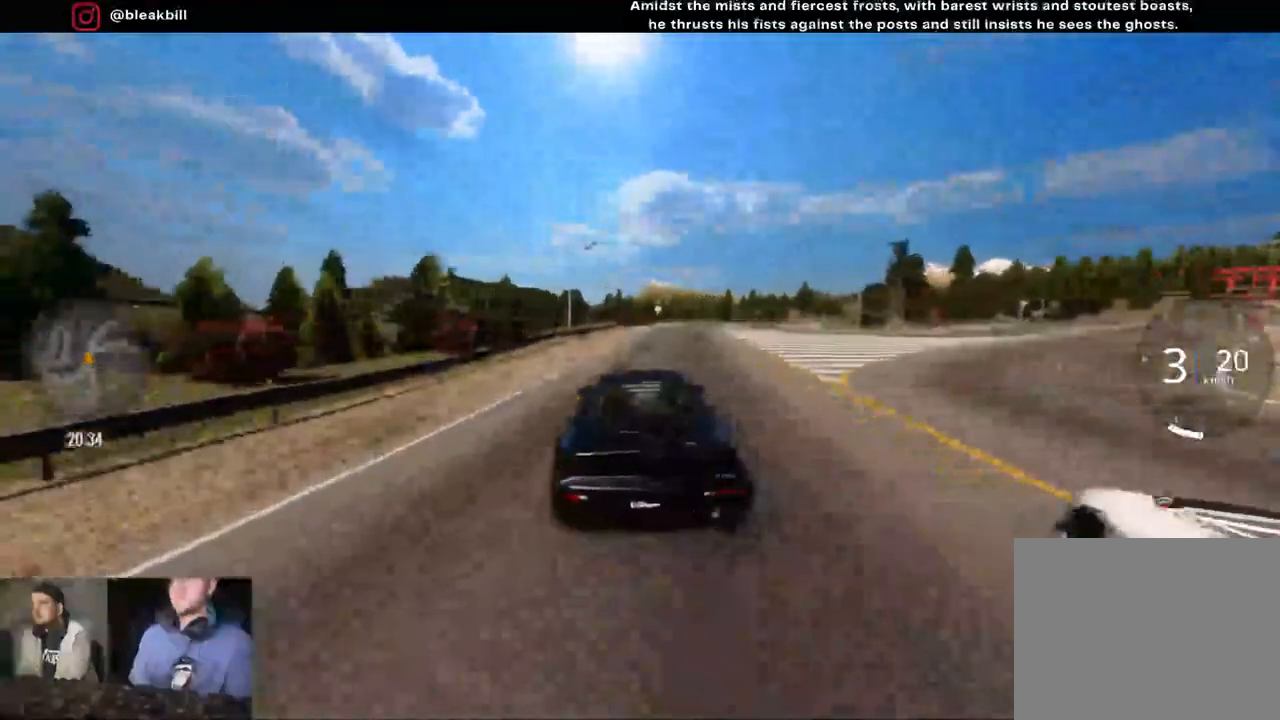
{"buttons": ["R2"], "left_stick": "center", "right_stick": "center", "events": [[383, "left_stick", "center"]]}
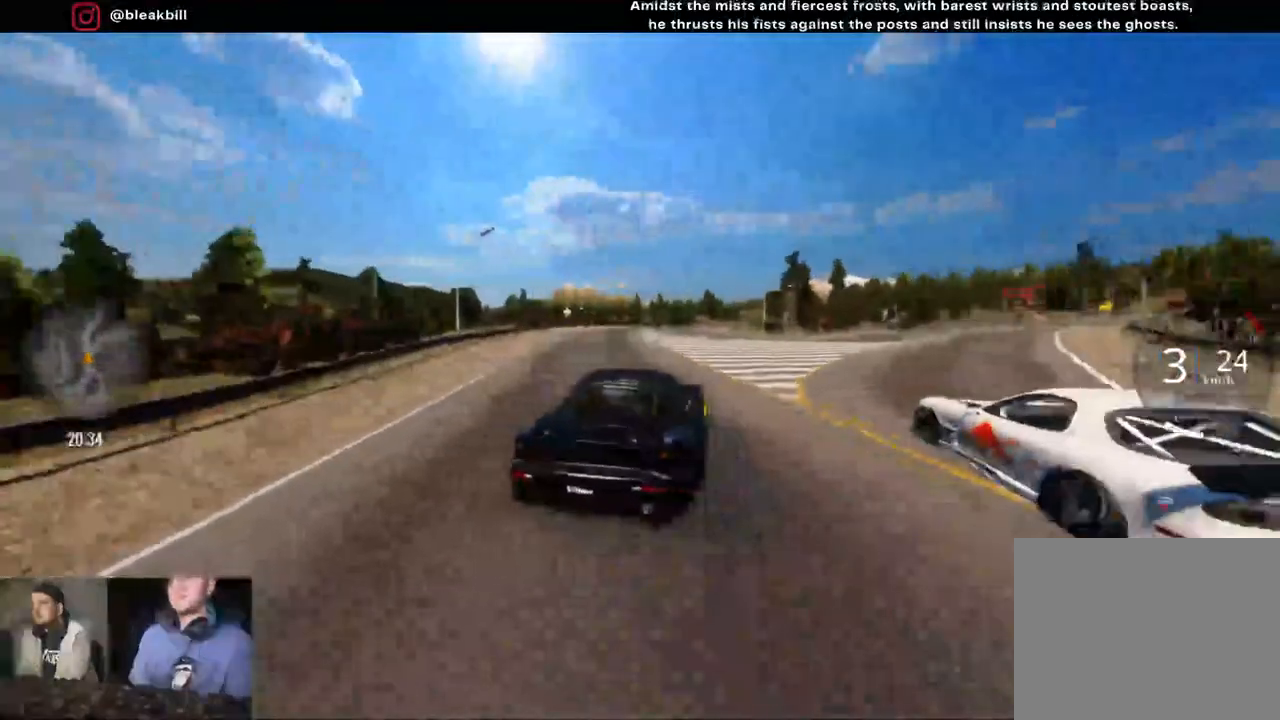
{"buttons": ["R2"], "left_stick": "right", "right_stick": "center", "events": [[200, "left_stick", "right"]]}
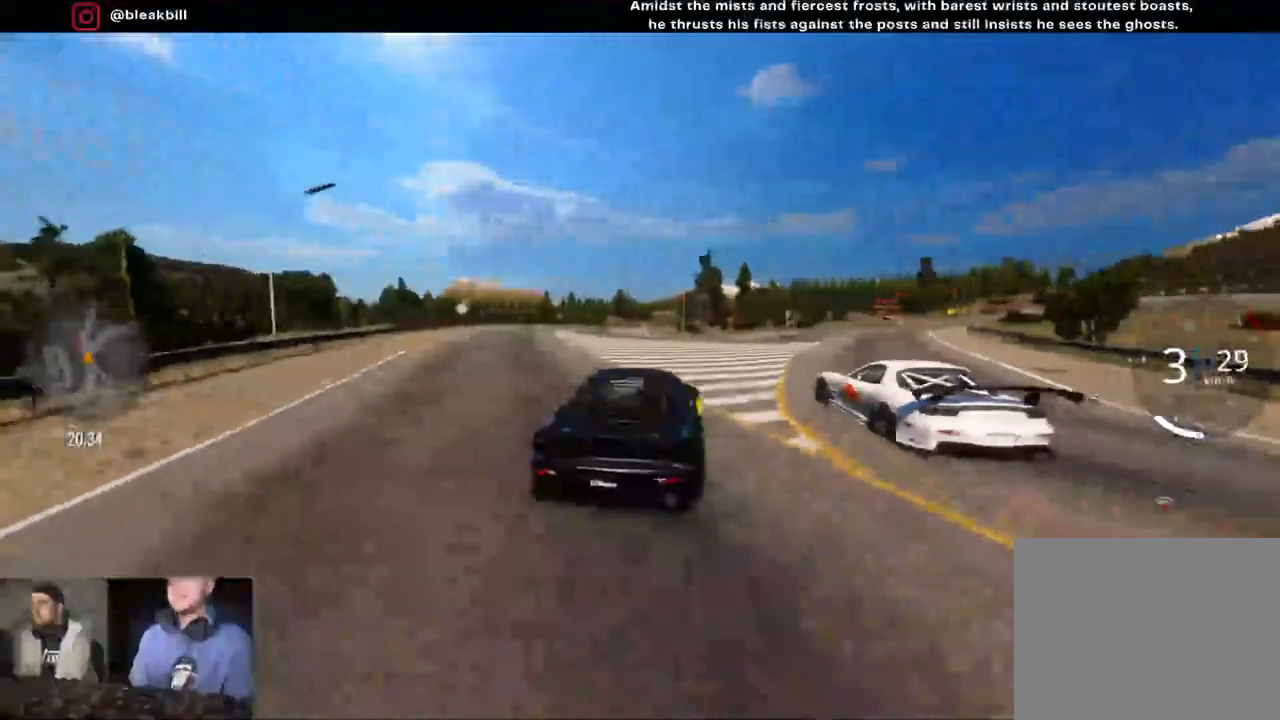
{"buttons": ["R2"], "left_stick": "right", "right_stick": "center", "events": [[183, "left_stick", "center"], [250, "left_stick", "right"]]}
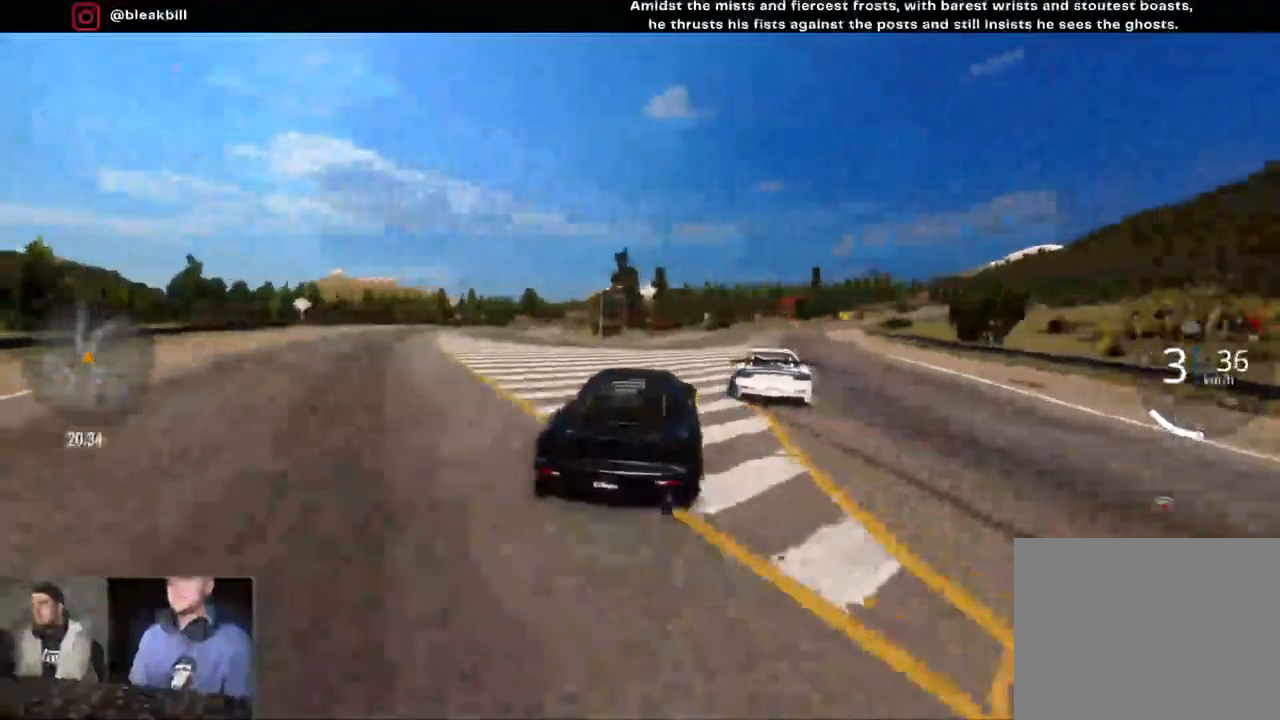
{"buttons": ["R2"], "left_stick": "center", "right_stick": "center", "events": [[250, "left_stick", "center"]]}
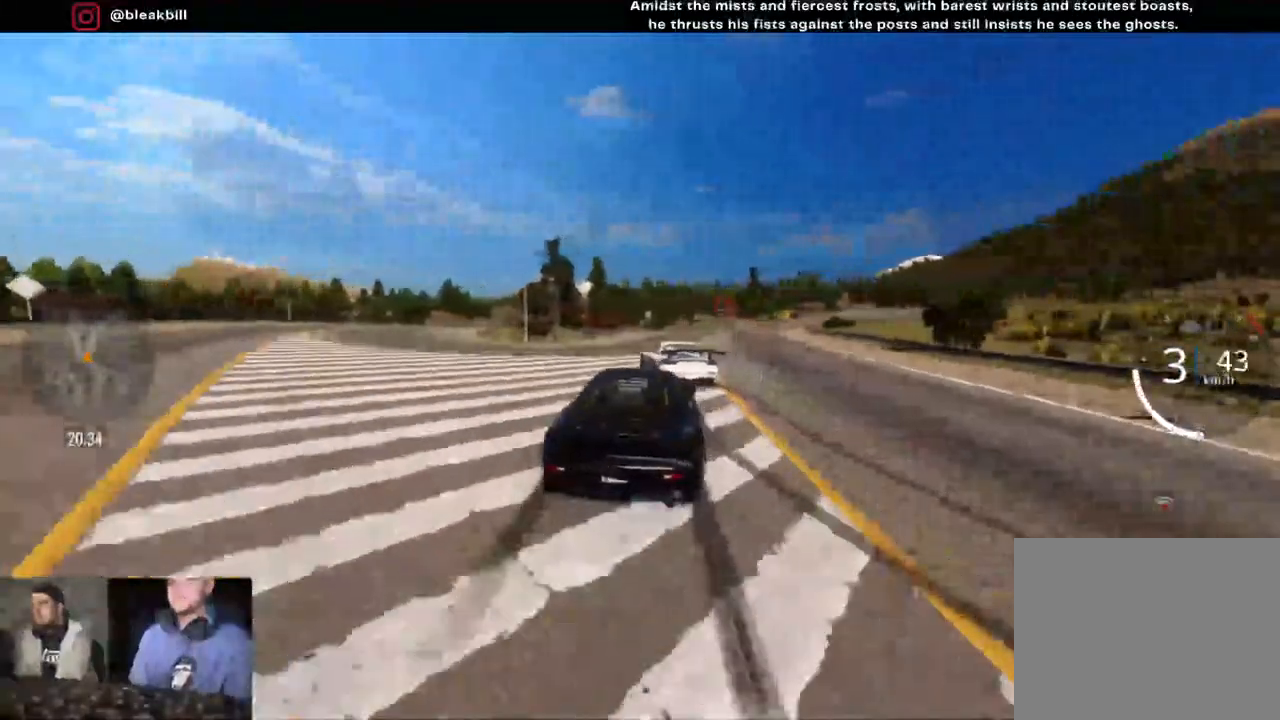
{"buttons": ["R2"], "left_stick": "center", "right_stick": "center", "events": [[117, "left_stick", "right"], [300, "left_stick", "center"], [417, "left_stick", "right"], [483, "left_stick", "center"]]}
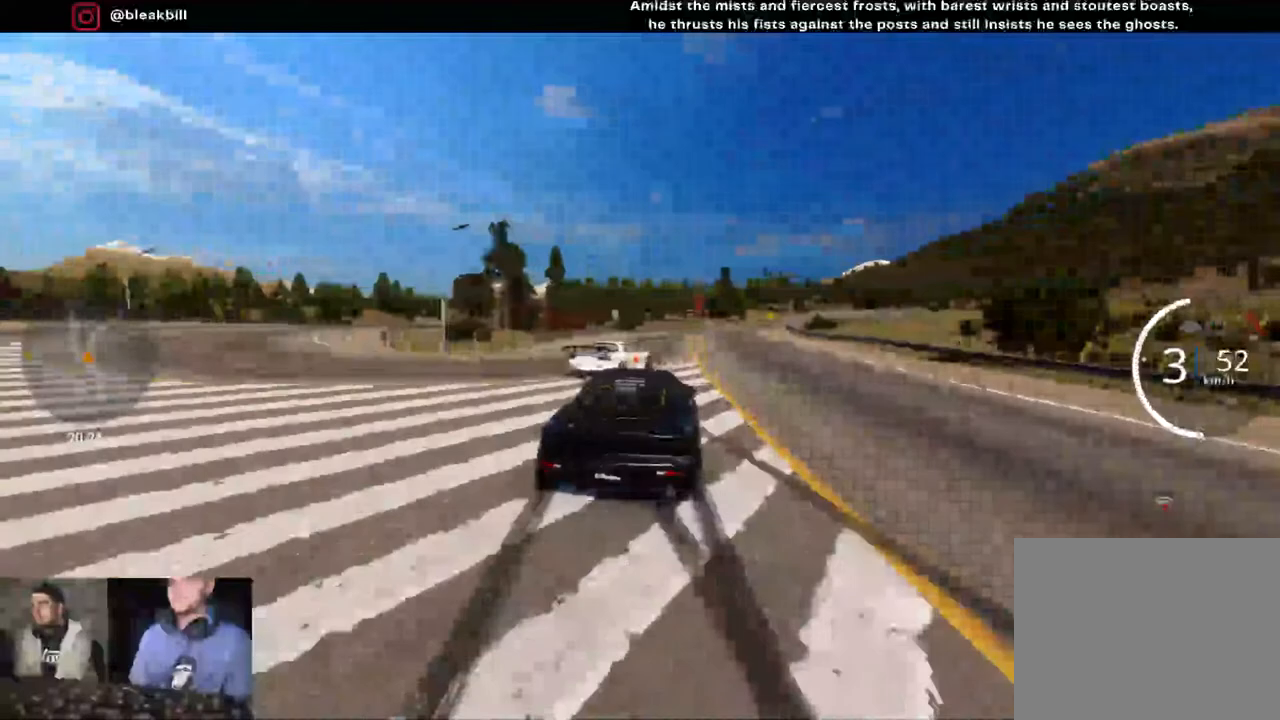
{"buttons": ["R2"], "left_stick": "center", "right_stick": "center", "events": [[100, "left_stick", "left"], [150, "left_stick", "center"]]}
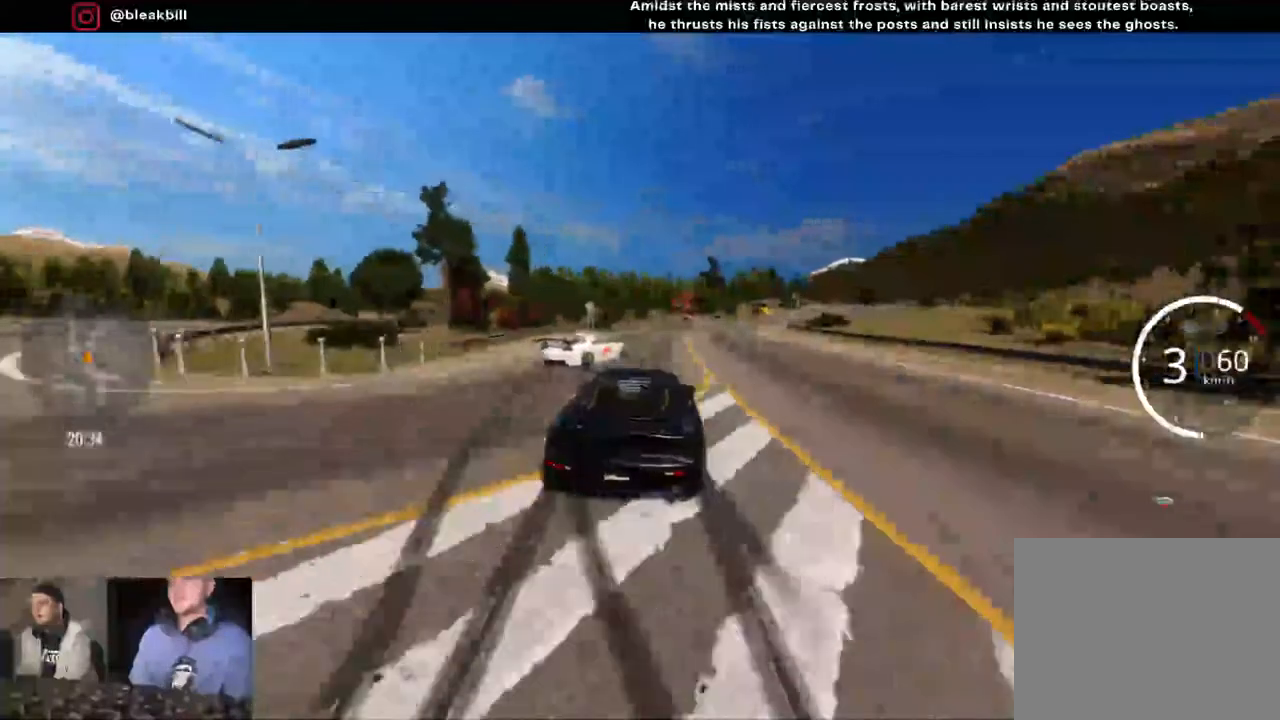
{"buttons": ["R2"], "left_stick": "center", "right_stick": "center", "events": [[33, "left_stick", "right"], [167, "left_stick", "center"], [250, "left_stick", "right"], [450, "left_stick", "center"]]}
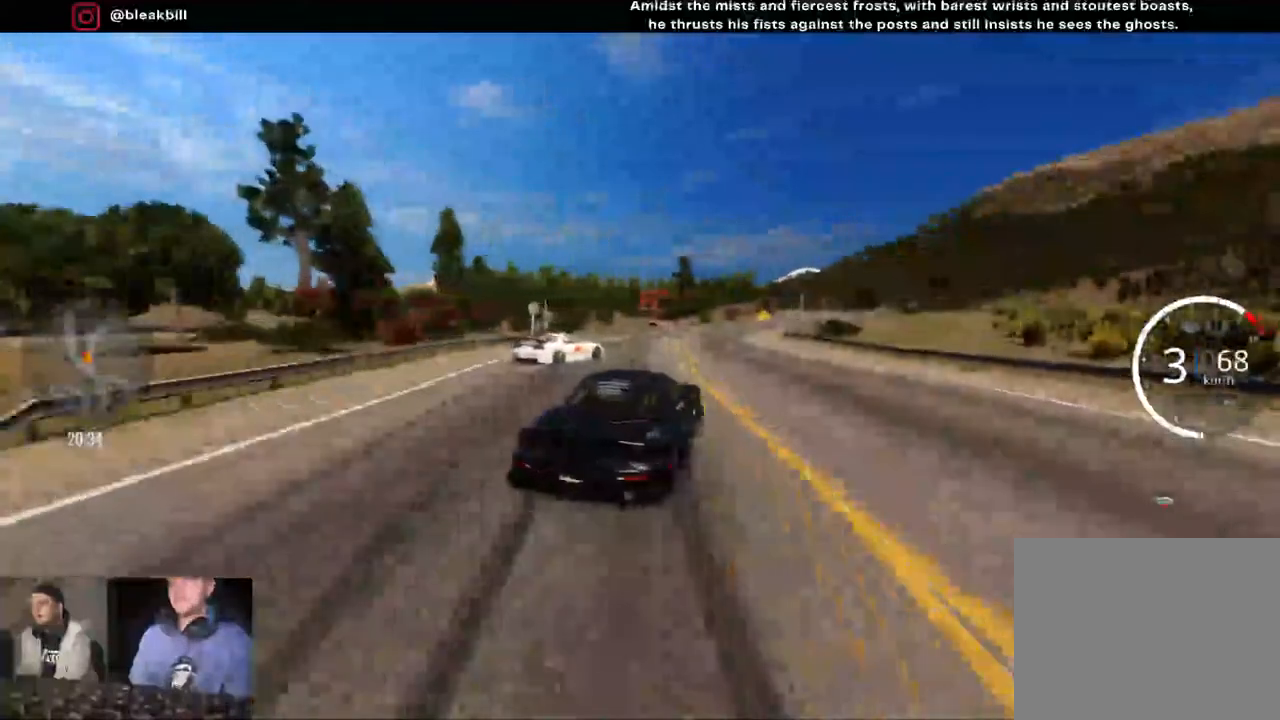
{"buttons": ["R2"], "left_stick": "center", "right_stick": "center", "events": [[67, "left_stick", "right"], [167, "left_stick", "center"], [283, "left_stick", "right"], [383, "left_stick", "center"]]}
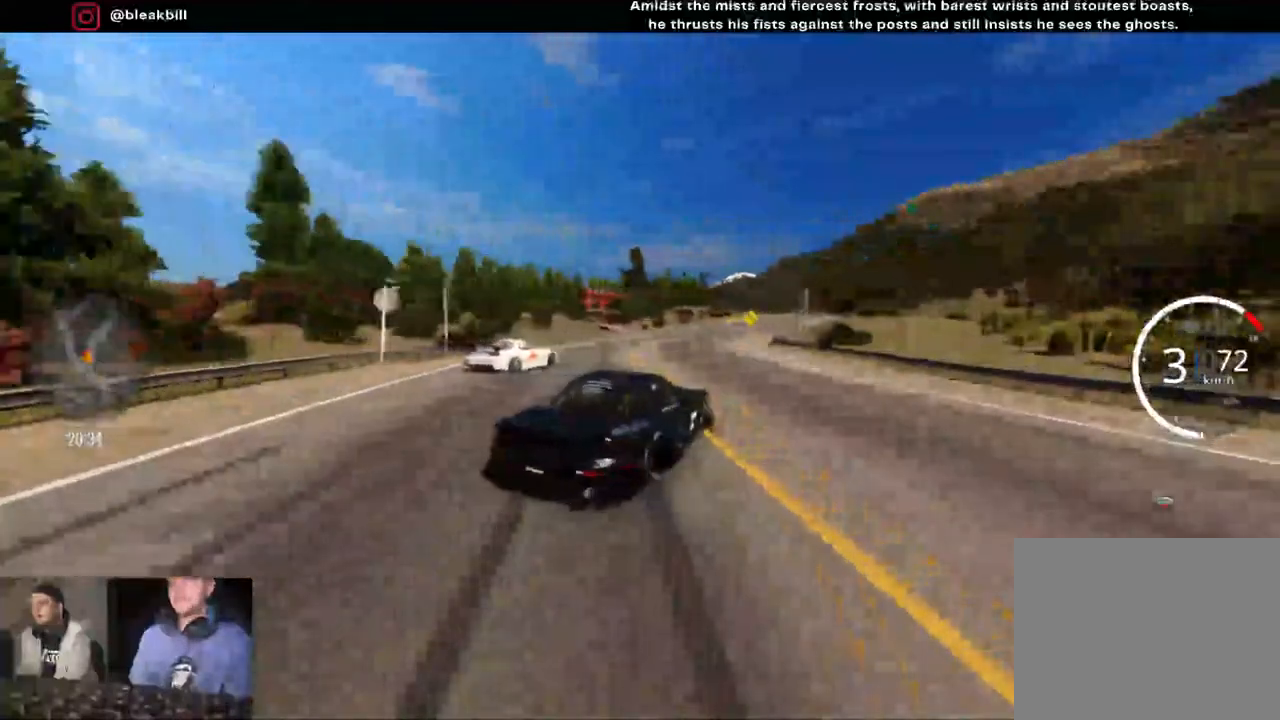
{"buttons": ["R2"], "left_stick": "center", "right_stick": "center", "events": [[267, "left_stick", "right"], [450, "left_stick", "center"]]}
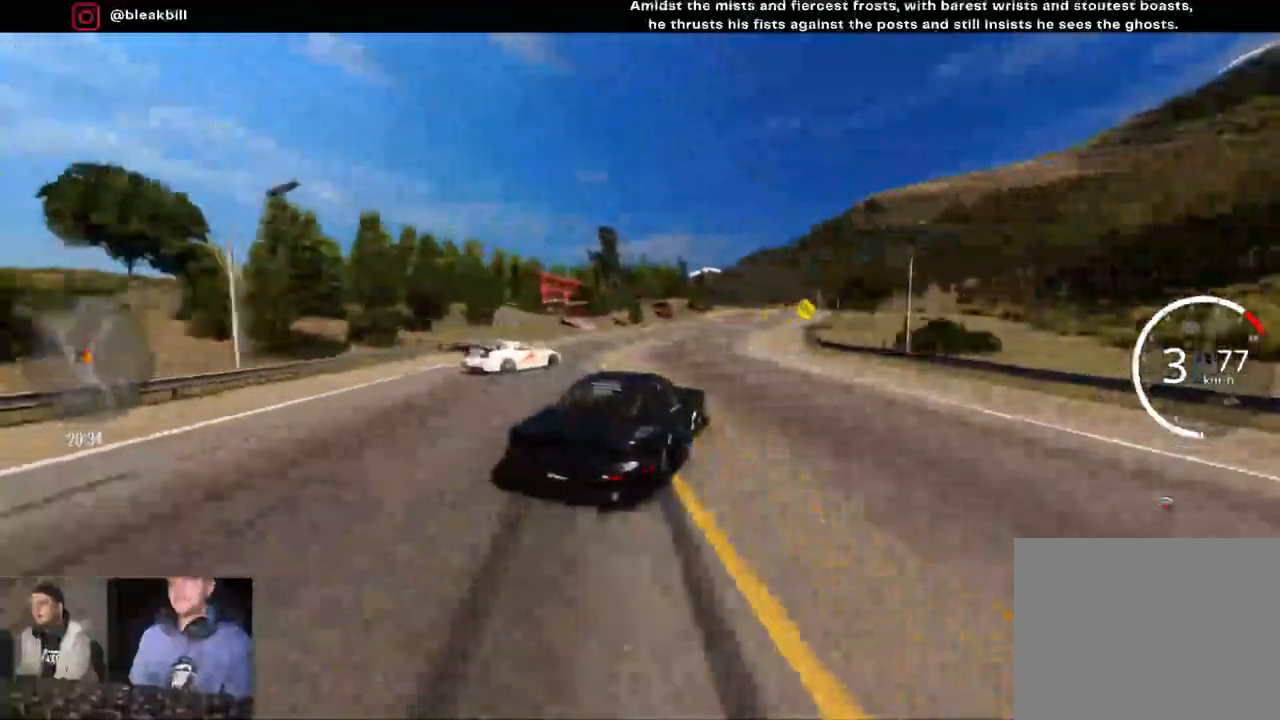
{"buttons": ["R2"], "left_stick": "right", "right_stick": "center", "events": [[100, "left_stick", "right"]]}
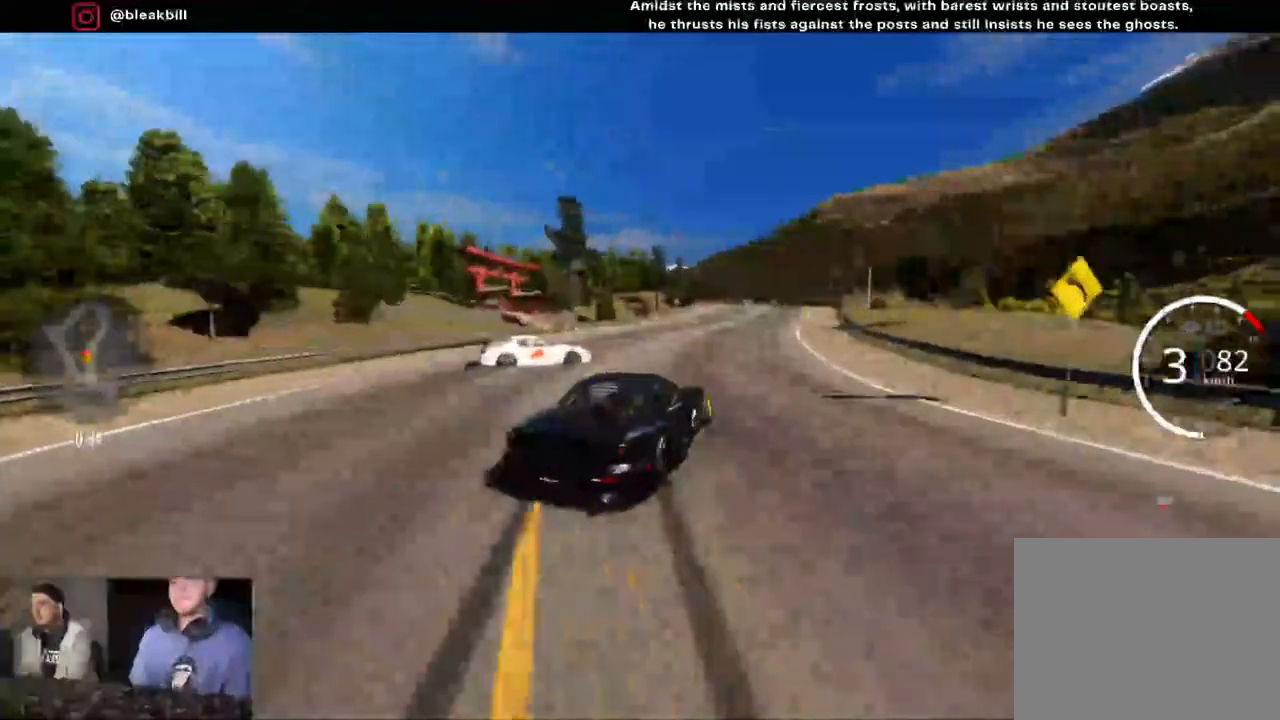
{"buttons": ["R2"], "left_stick": "right", "right_stick": "center", "events": [[100, "L2", "down"], [117, "R2", "up"], [267, "L2", "up"], [367, "R2", "down"]]}
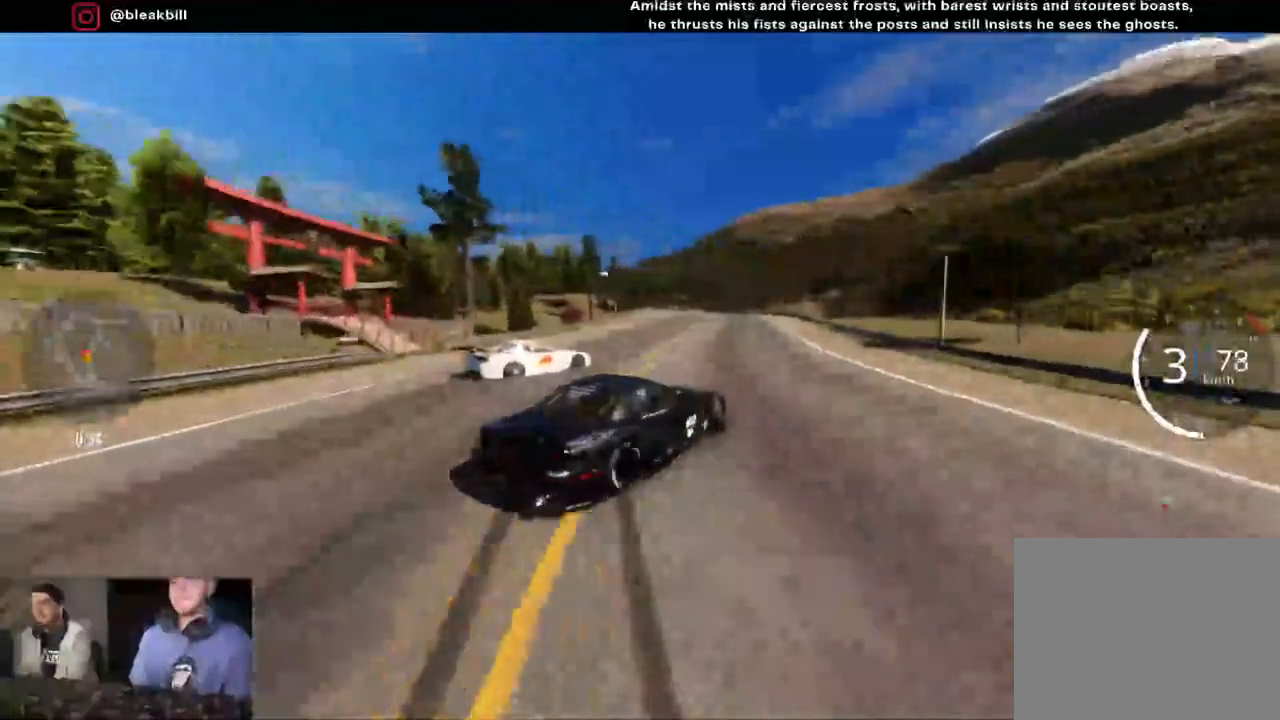
{"buttons": ["R2"], "left_stick": "right", "right_stick": "center", "events": [[300, "left_stick", "center"], [367, "left_stick", "right"]]}
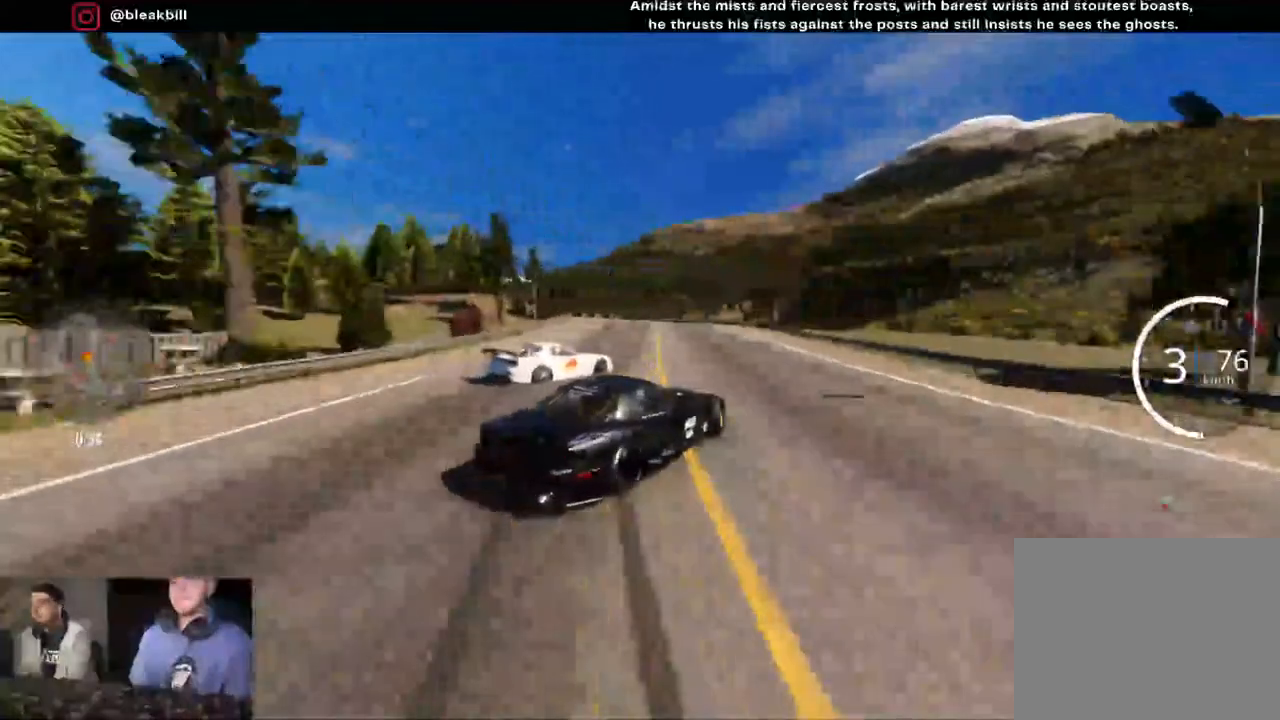
{"buttons": ["R2"], "left_stick": "up-left", "right_stick": "center", "events": [[333, "left_stick", "center"], [450, "left_stick", "up-left"]]}
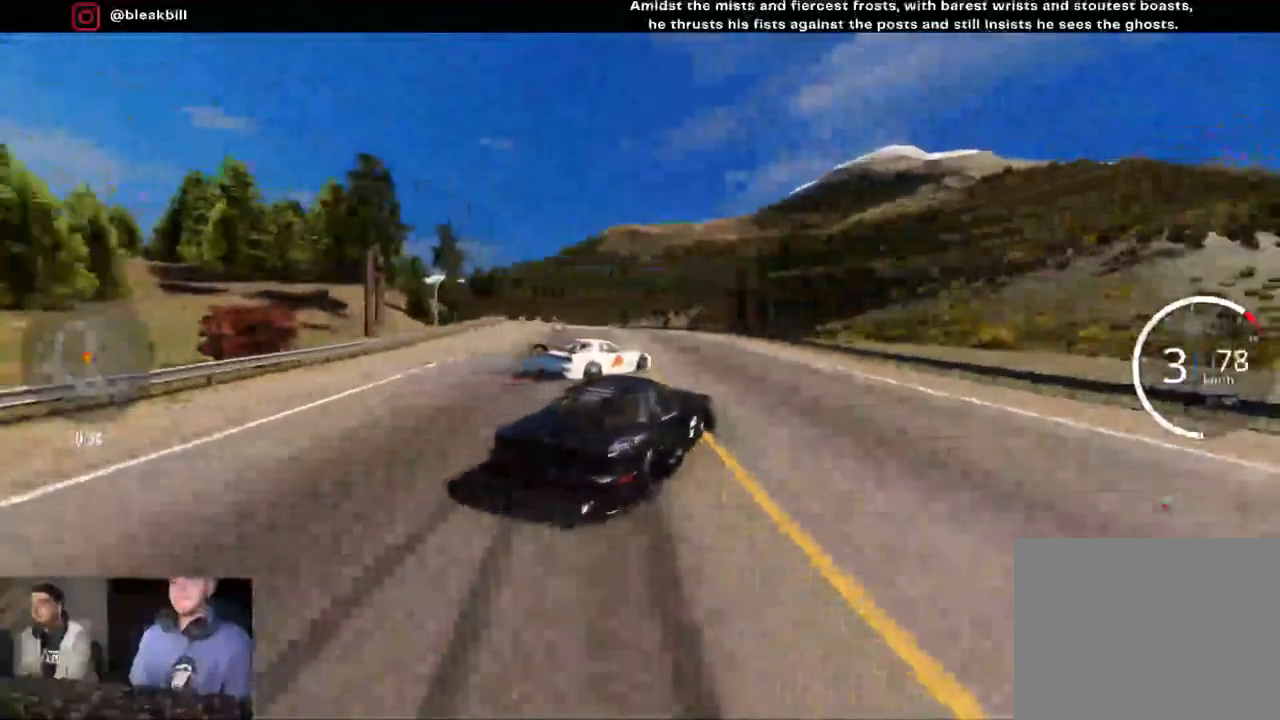
{"buttons": ["R2"], "left_stick": "left", "right_stick": "center", "events": [[67, "left_stick", "center"], [167, "left_stick", "left"]]}
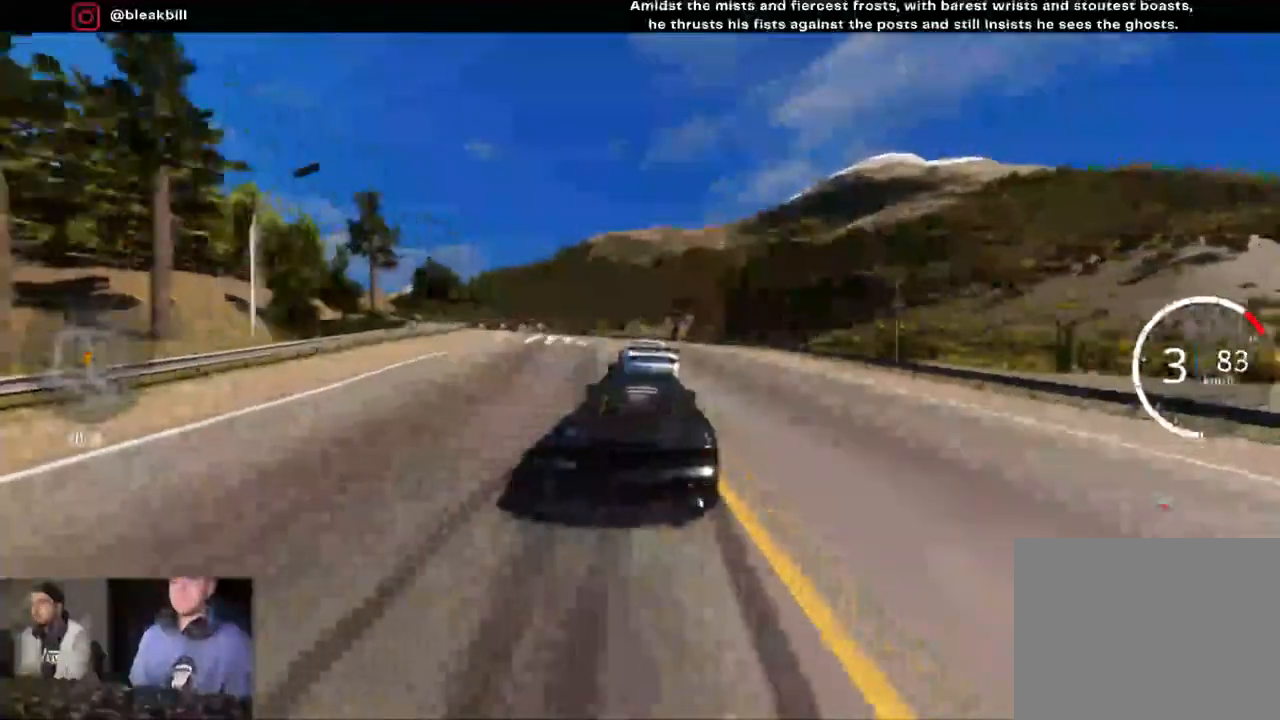
{"buttons": [], "left_stick": "left", "right_stick": "center", "events": [[67, "left_stick", "center"], [167, "left_stick", "left"], [400, "R2", "up"]]}